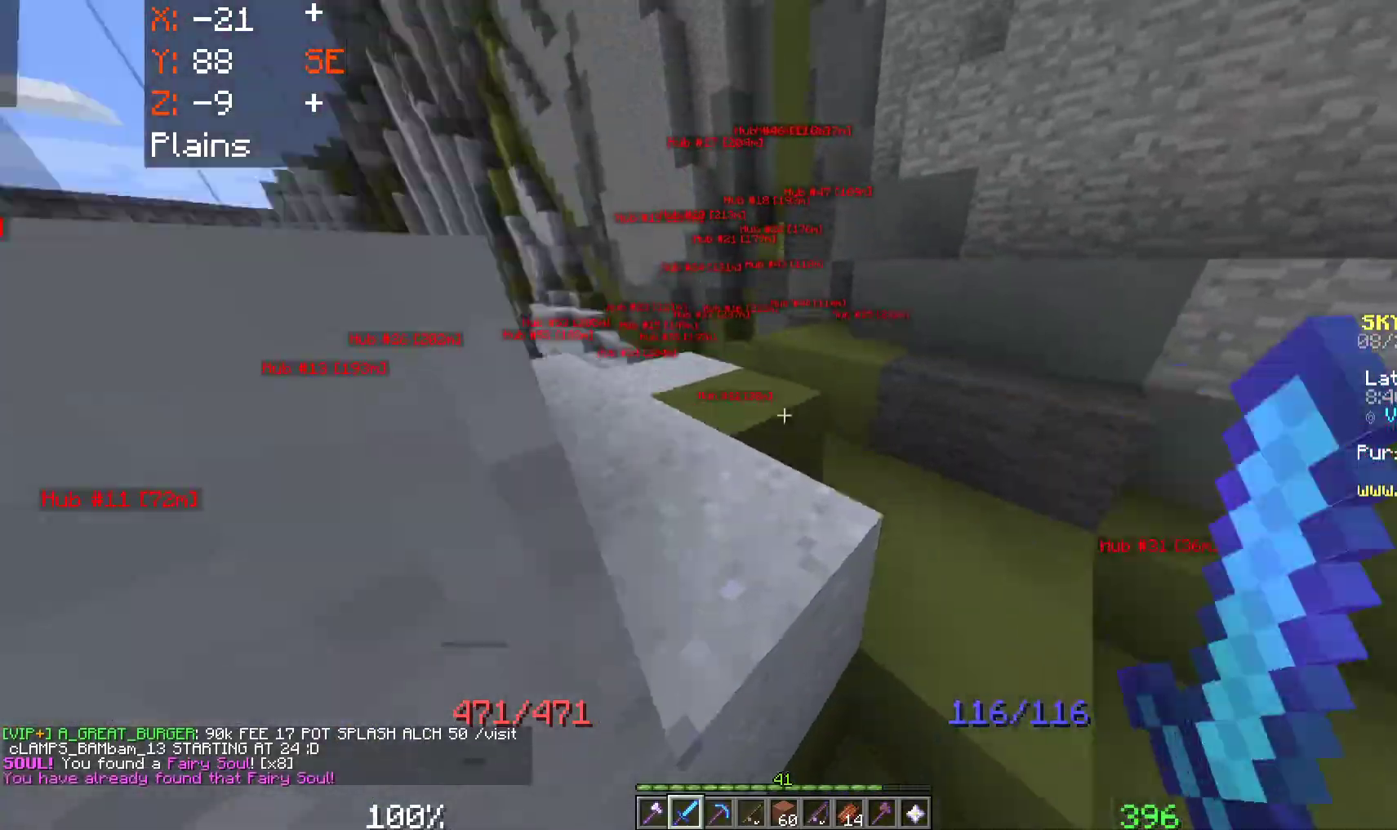
Gameplay with keyboard and mouse; each line is a JSON object with the keys and mouse buttons held at the frame after it. "events" lists presses ("down") and releases ("up") of "a", "d", "s", "space", "w", "mouse_left" and "mouse_right" between this image and that frame as [ms after this image, input, new state], when the widget could be followed in between. "mouse_left", "mouse_right" = the "left", "right" buttons of the "mouse" list. No other keys are recorded. Fast repeated clicks can show as one long hold. Mouse movement is not recorded.
{"keys": ["w"], "mouse": [], "events": [[83, "a", "down"], [167, "space", "up"], [417, "a", "up"]]}
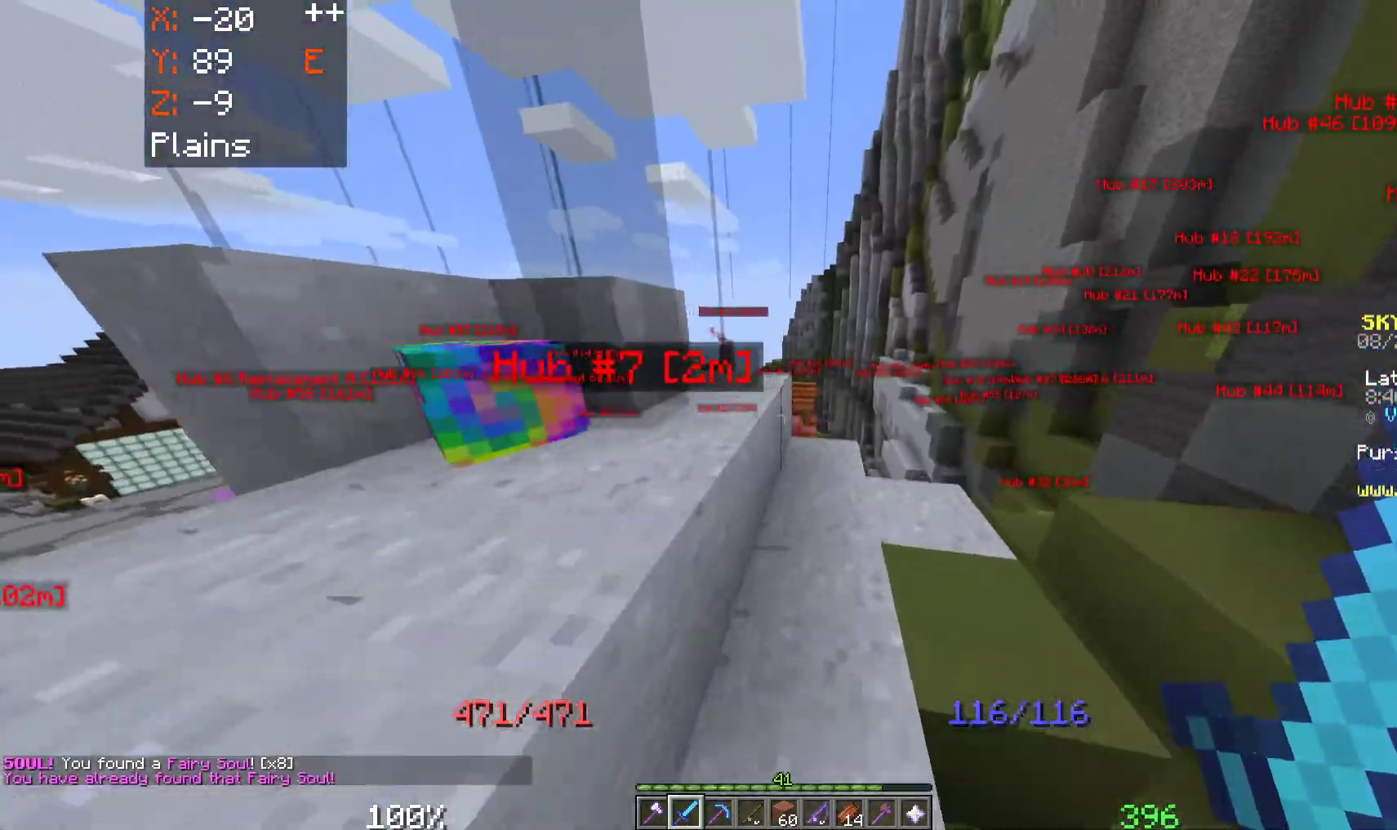
{"keys": ["w"], "mouse": [], "events": [[50, "space", "down"], [417, "space", "up"]]}
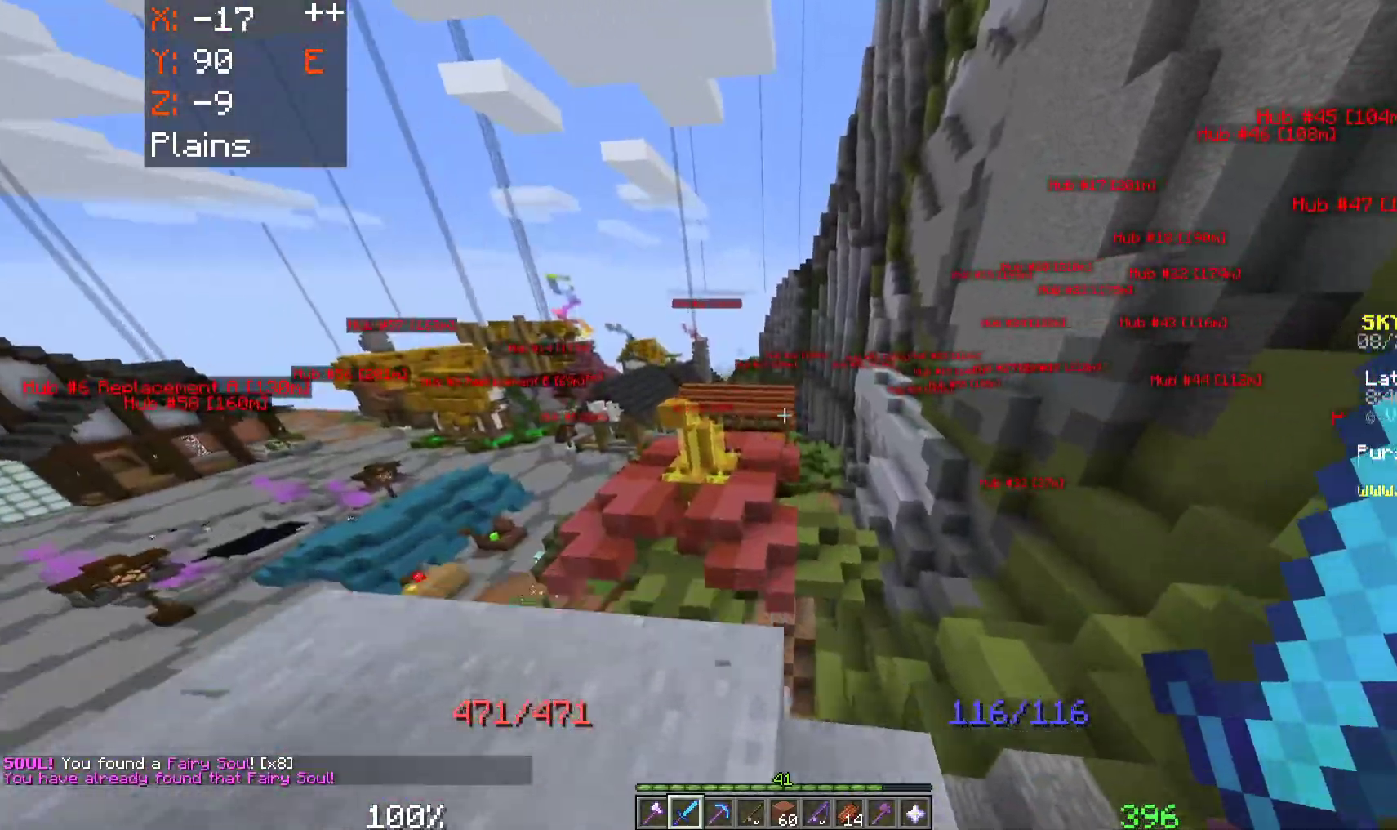
{"keys": ["space", "w"], "mouse": ["right"], "events": [[100, "space", "down"], [400, "mouse_right", "down"]]}
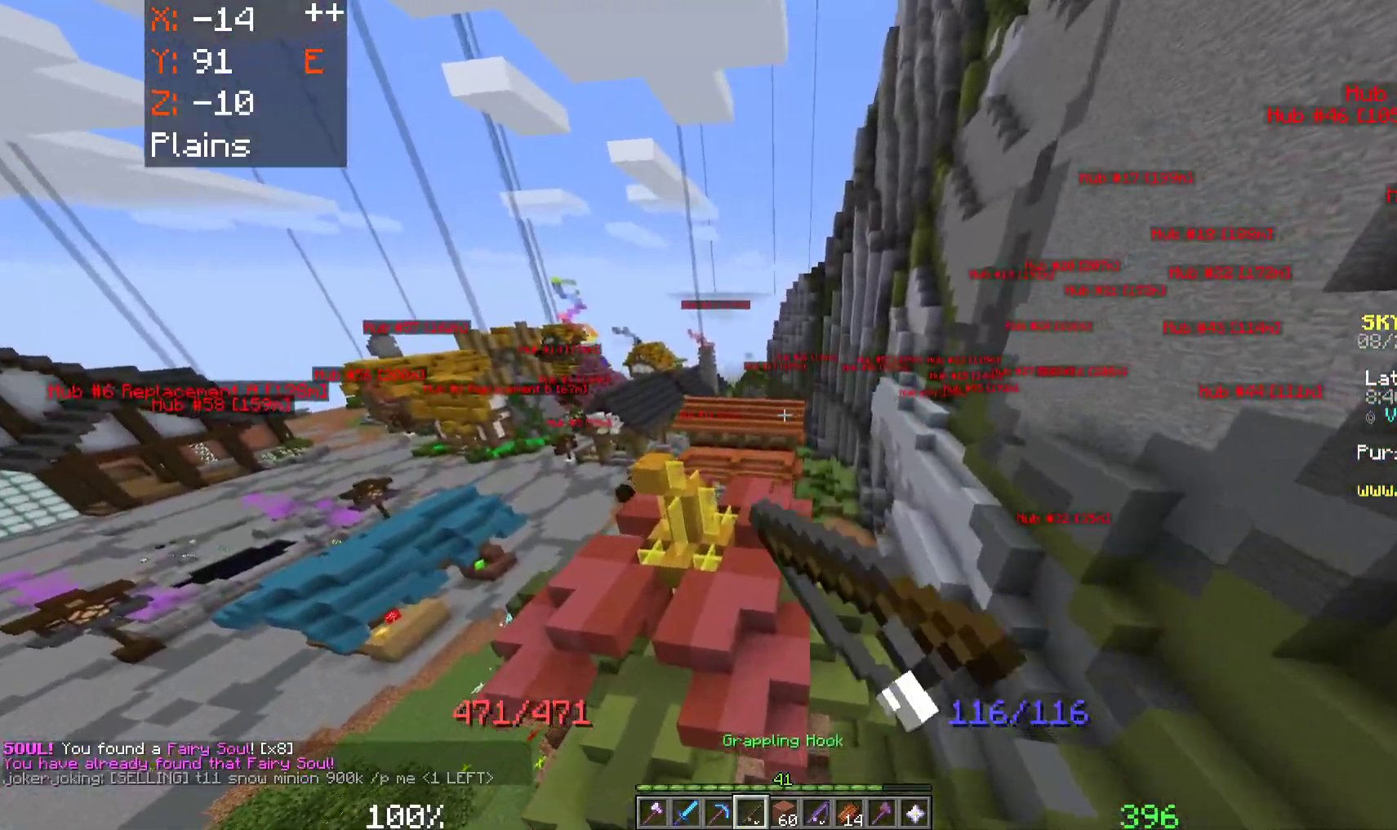
{"keys": ["space", "w"], "mouse": [], "events": [[83, "mouse_right", "up"], [283, "mouse_right", "down"], [467, "mouse_right", "up"]]}
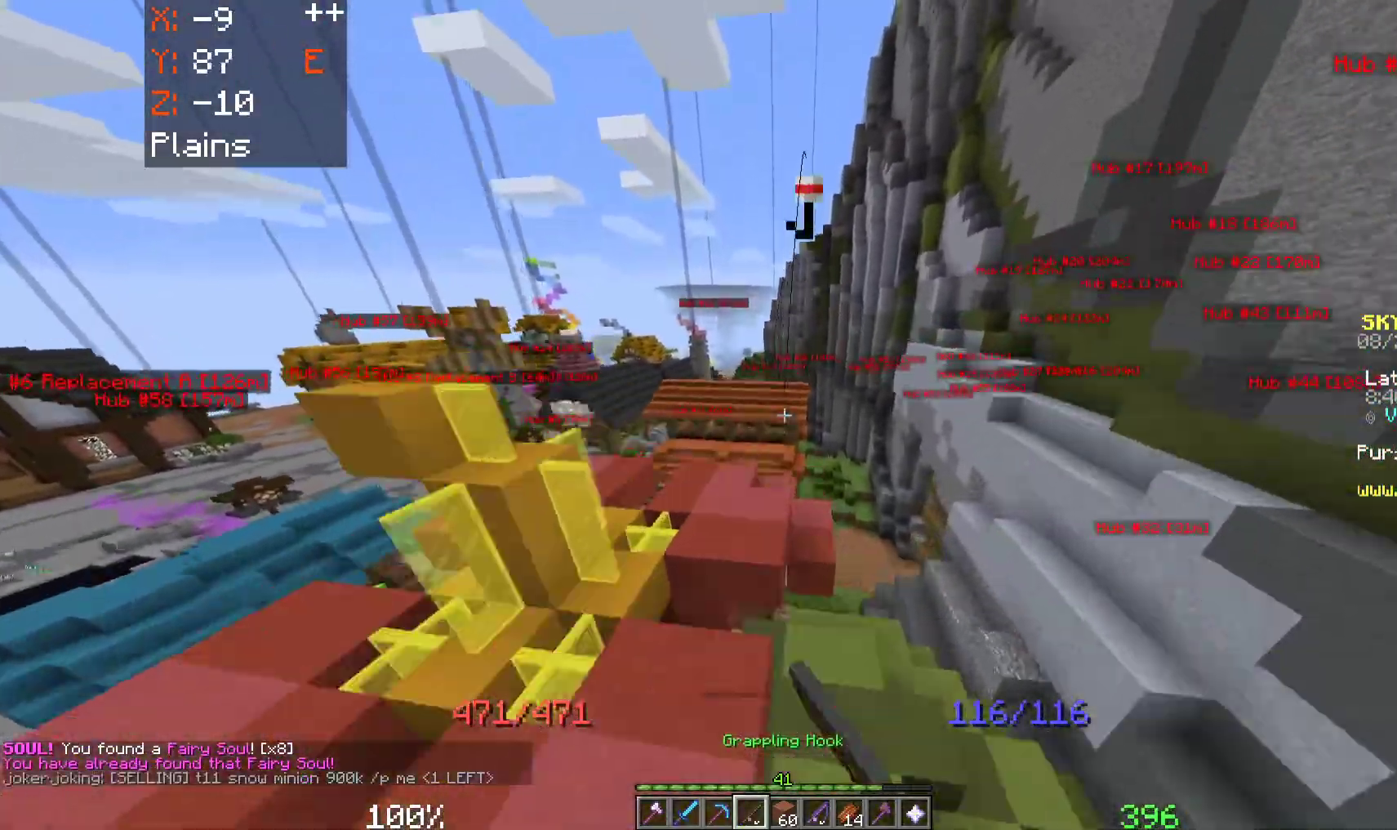
{"keys": ["a", "space", "w"], "mouse": [], "events": [[217, "a", "down"]]}
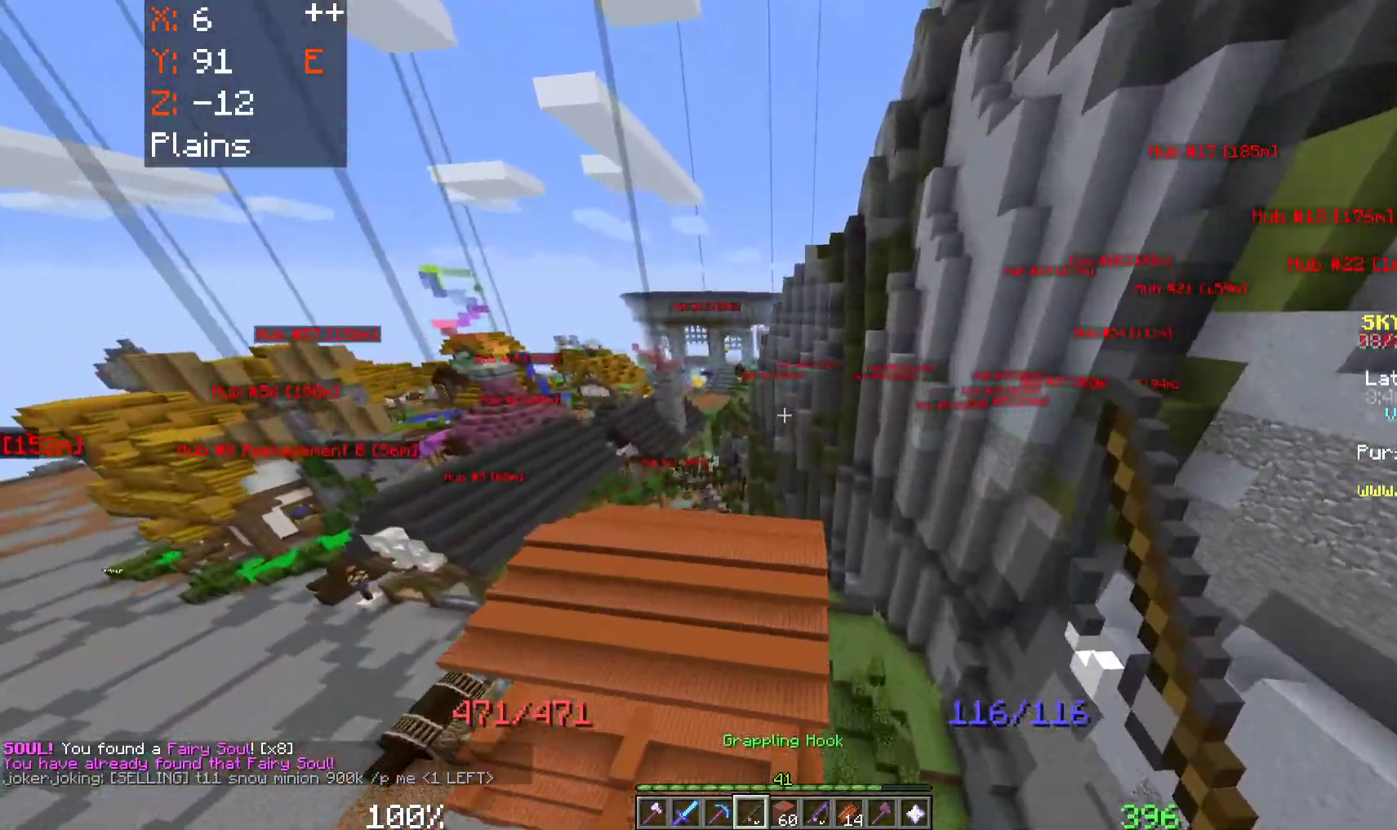
{"keys": ["a", "w"], "mouse": [], "events": [[333, "space", "up"]]}
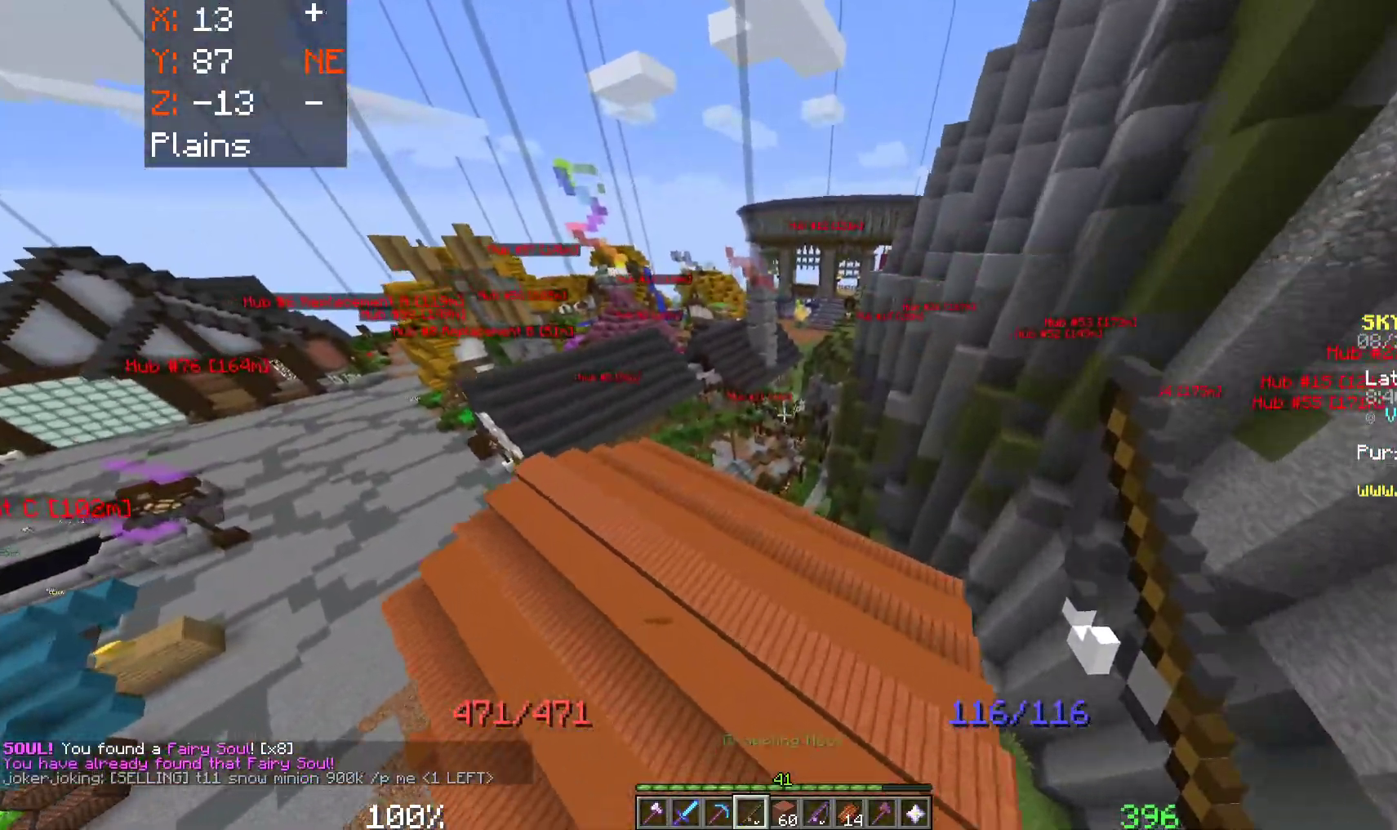
{"keys": ["w"], "mouse": [], "events": [[383, "a", "up"]]}
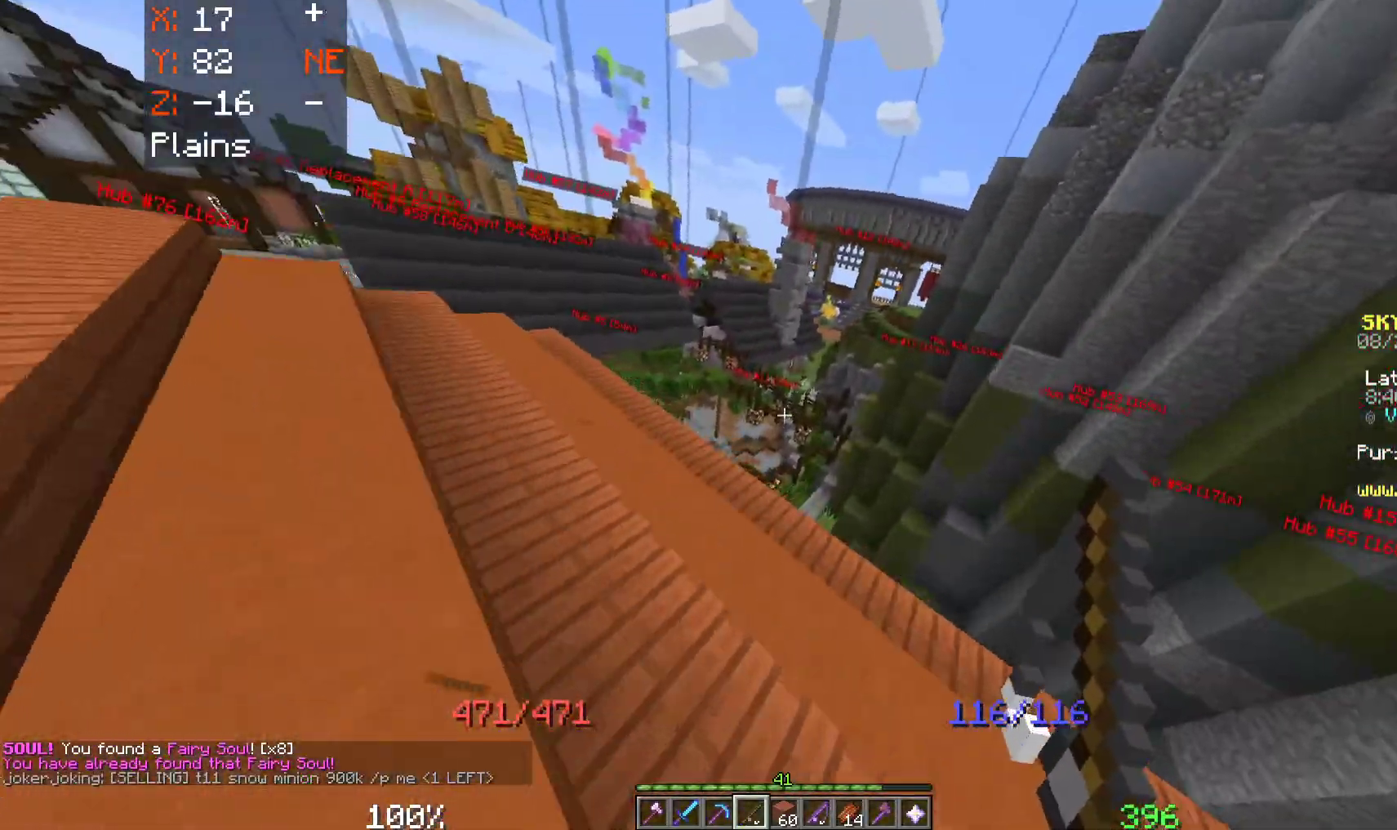
{"keys": ["space", "w"], "mouse": [], "events": [[133, "a", "down"], [317, "a", "up"], [450, "space", "down"]]}
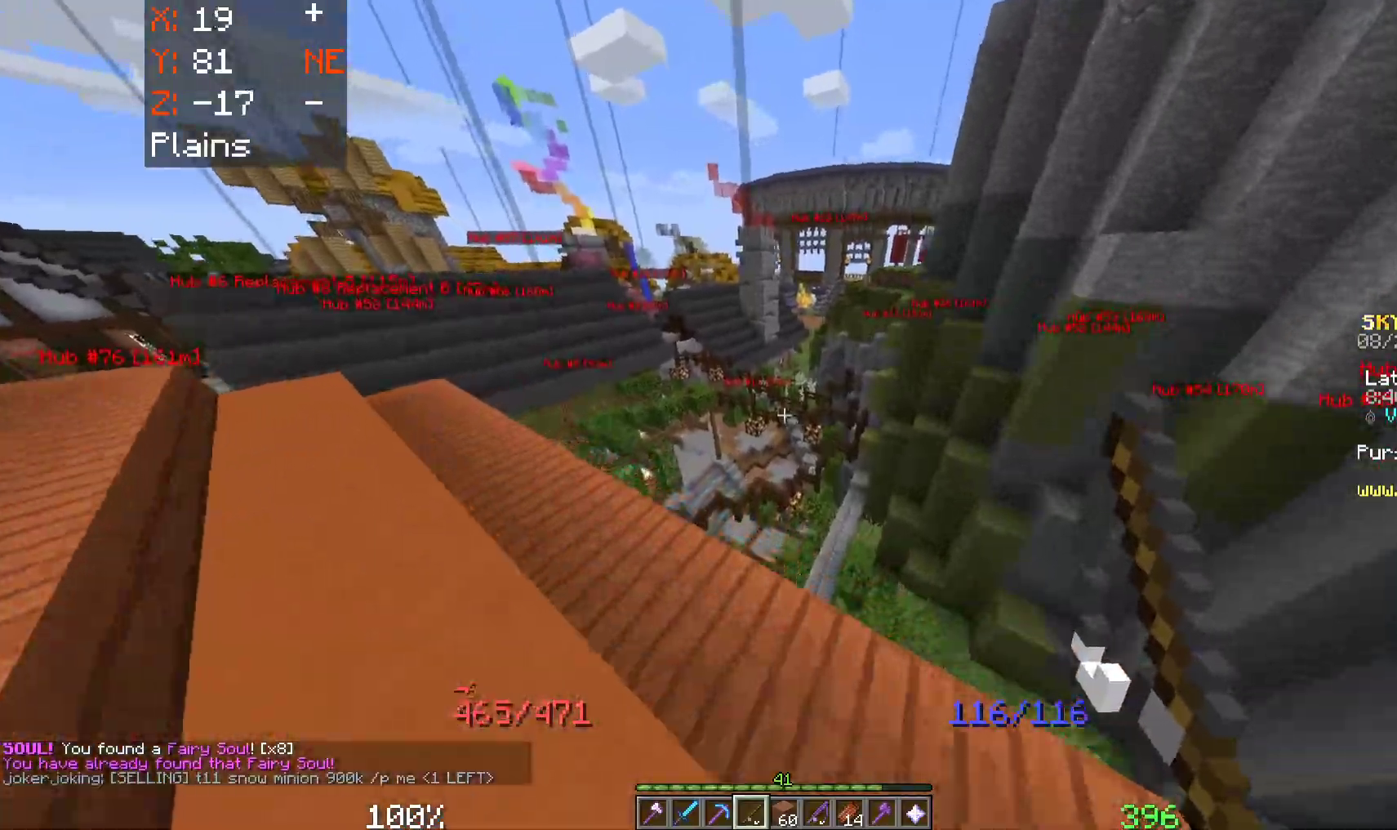
{"keys": ["space", "w"], "mouse": ["right"], "events": [[133, "mouse_right", "down"]]}
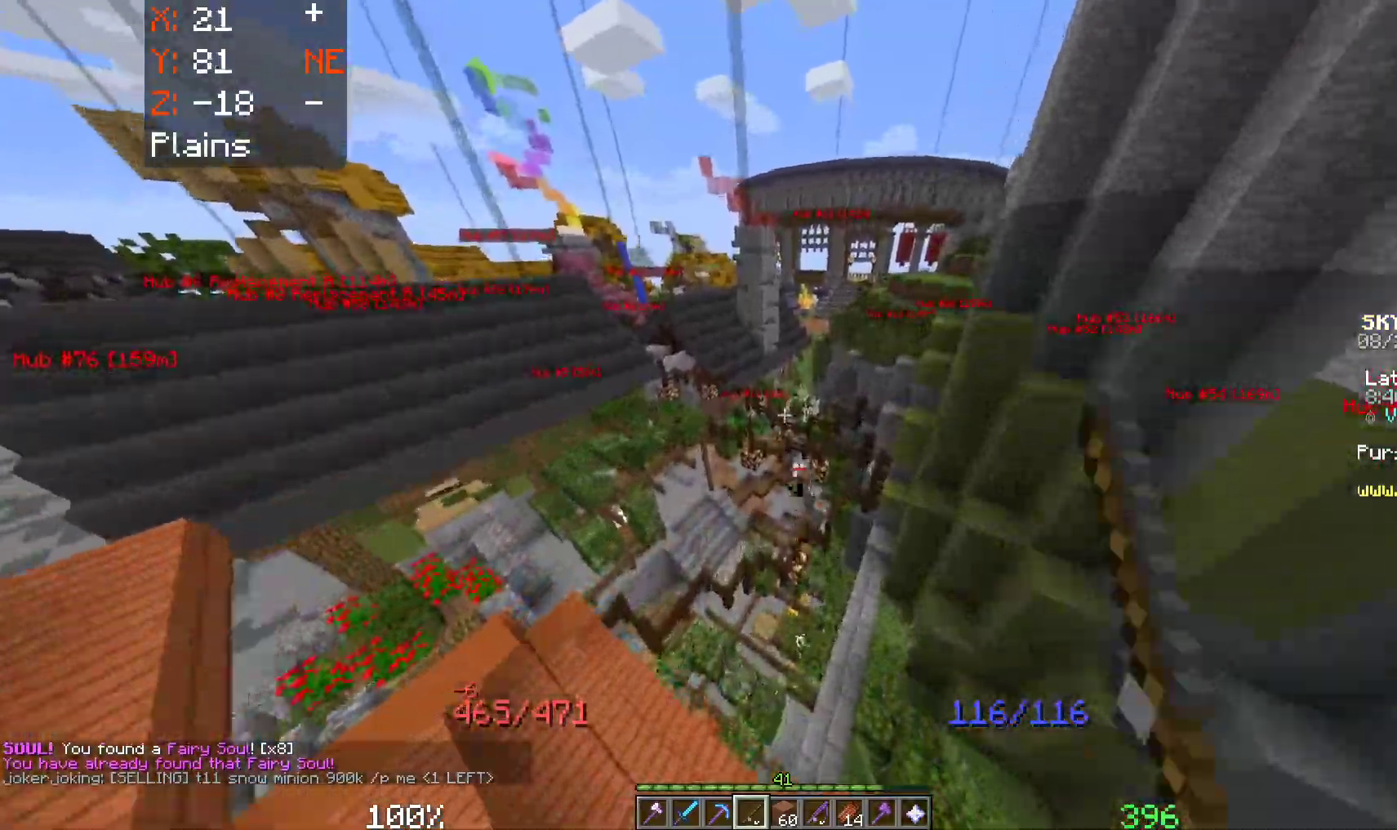
{"keys": ["space", "w"], "mouse": [], "events": [[17, "mouse_right", "up"]]}
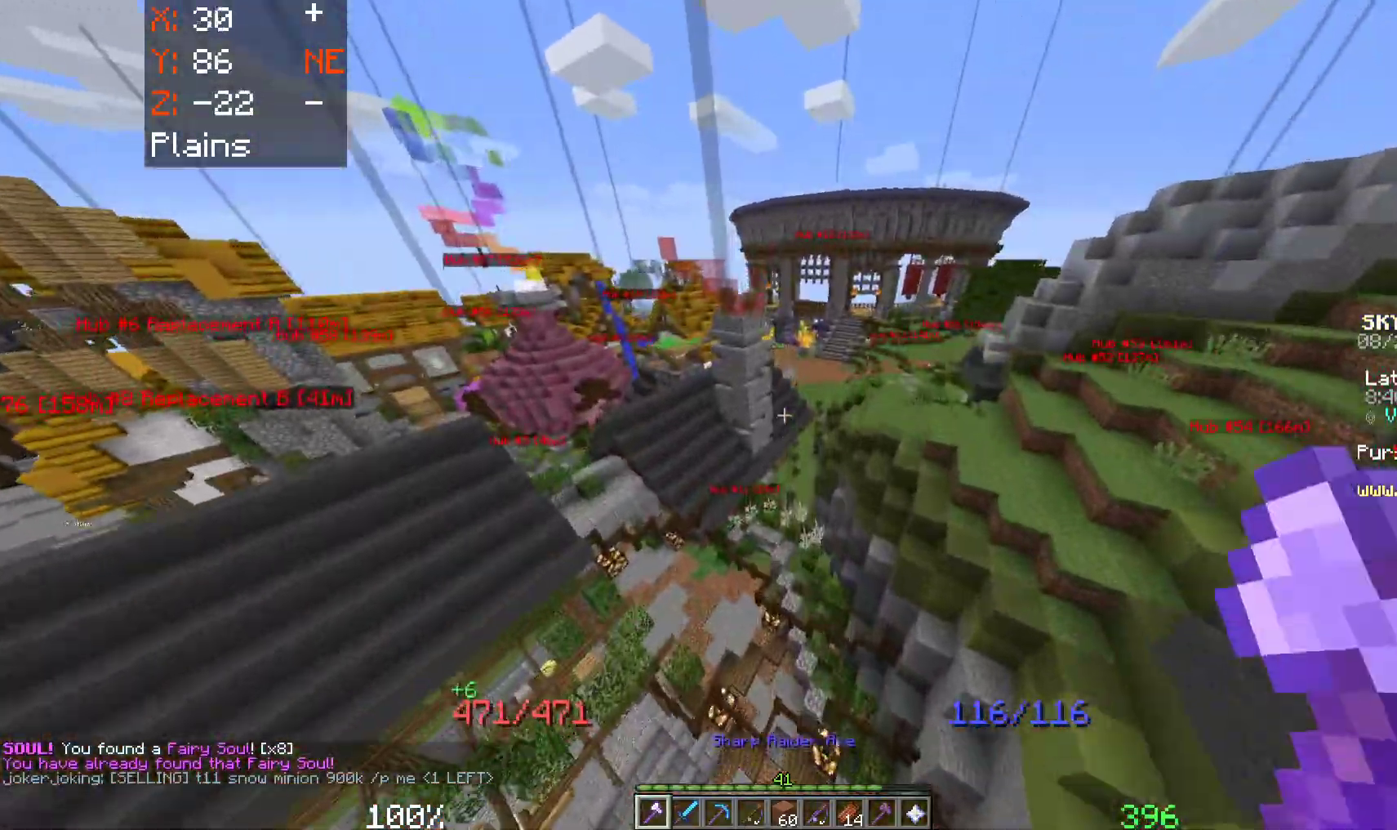
{"keys": ["space", "w"], "mouse": [], "events": []}
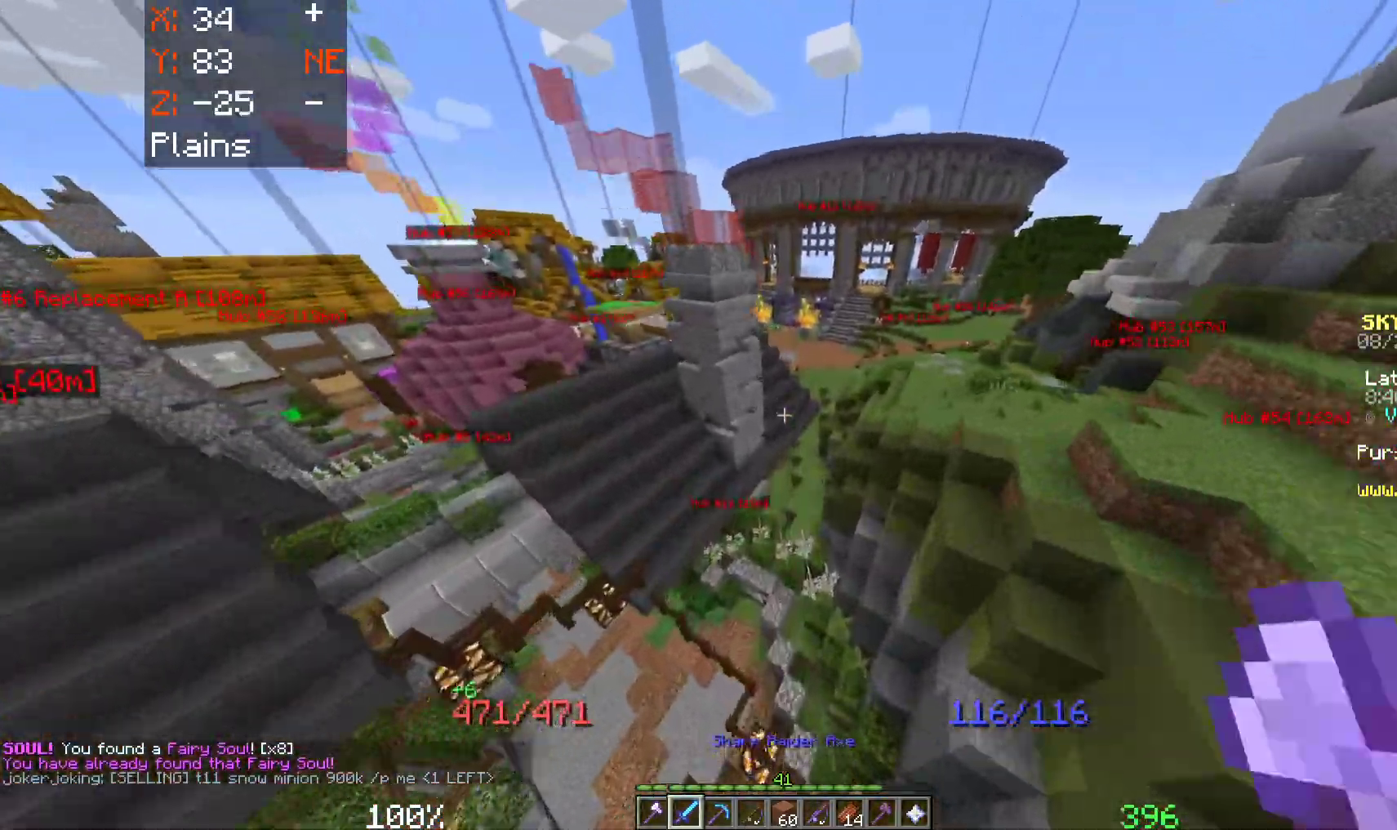
{"keys": ["a", "w"], "mouse": [], "events": [[167, "space", "up"], [283, "mouse_right", "down"], [400, "mouse_right", "up"], [483, "a", "down"]]}
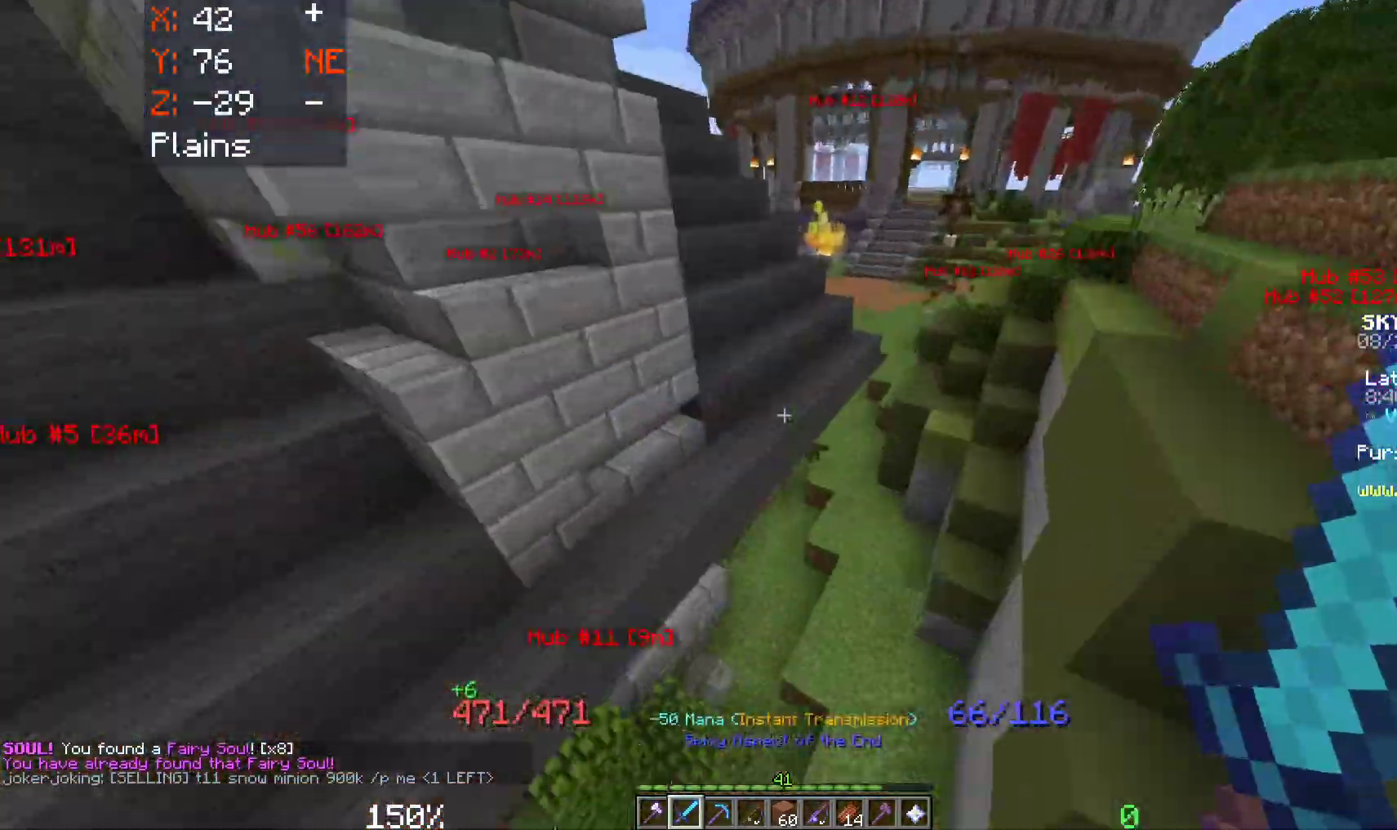
{"keys": ["a", "w"], "mouse": [], "events": []}
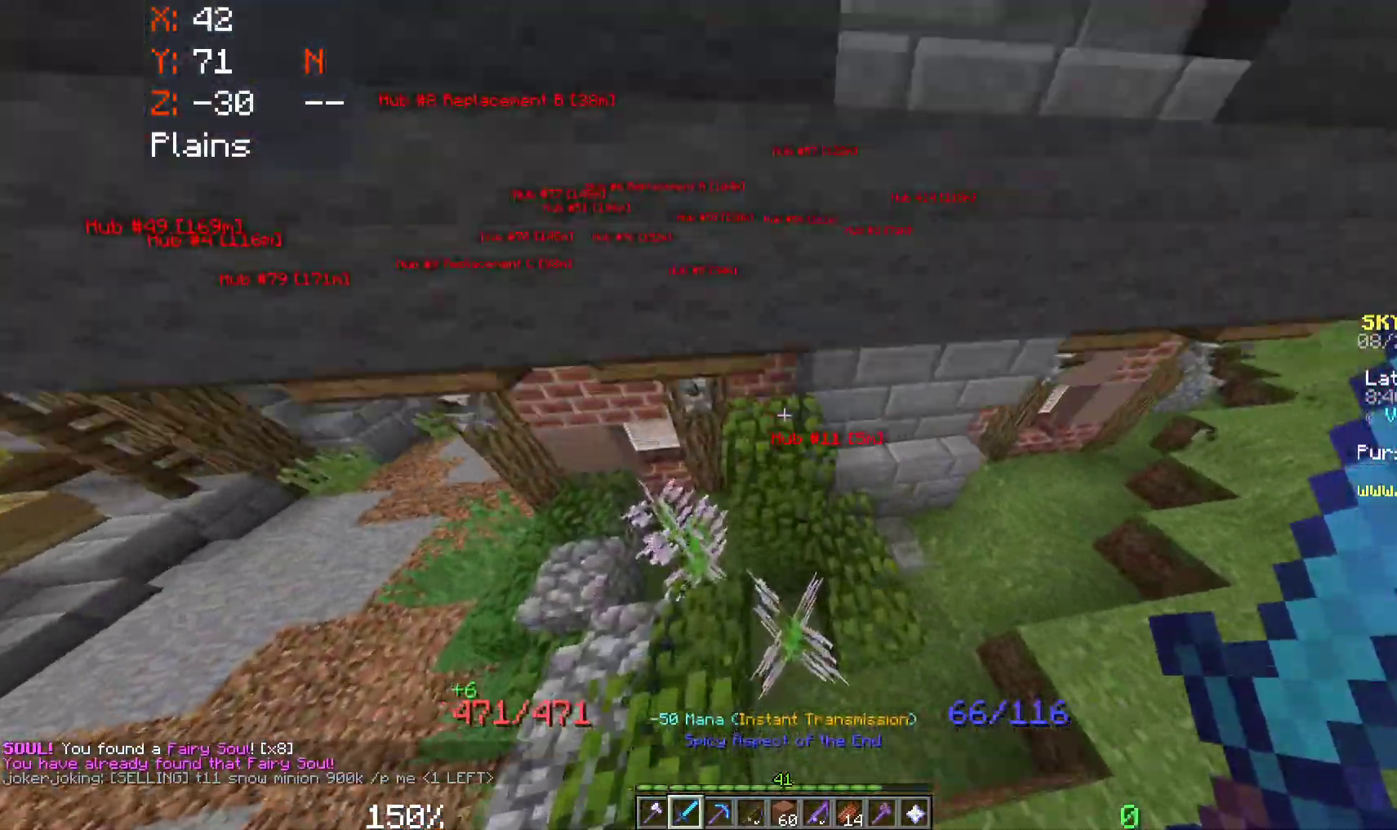
{"keys": ["w"], "mouse": [], "events": [[367, "a", "up"]]}
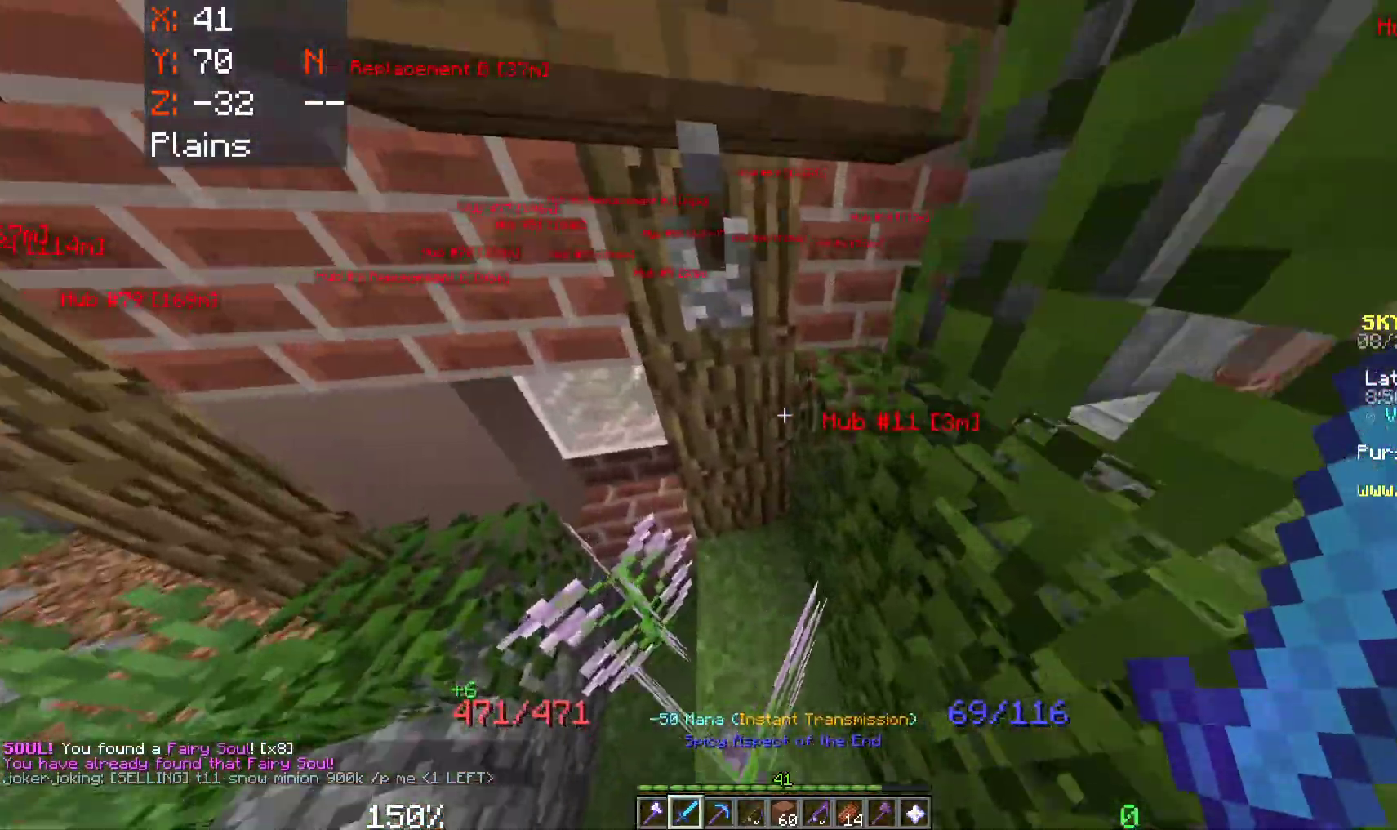
{"keys": [], "mouse": [], "events": [[17, "w", "up"], [100, "d", "down"], [183, "s", "down"], [217, "d", "up"], [333, "s", "up"]]}
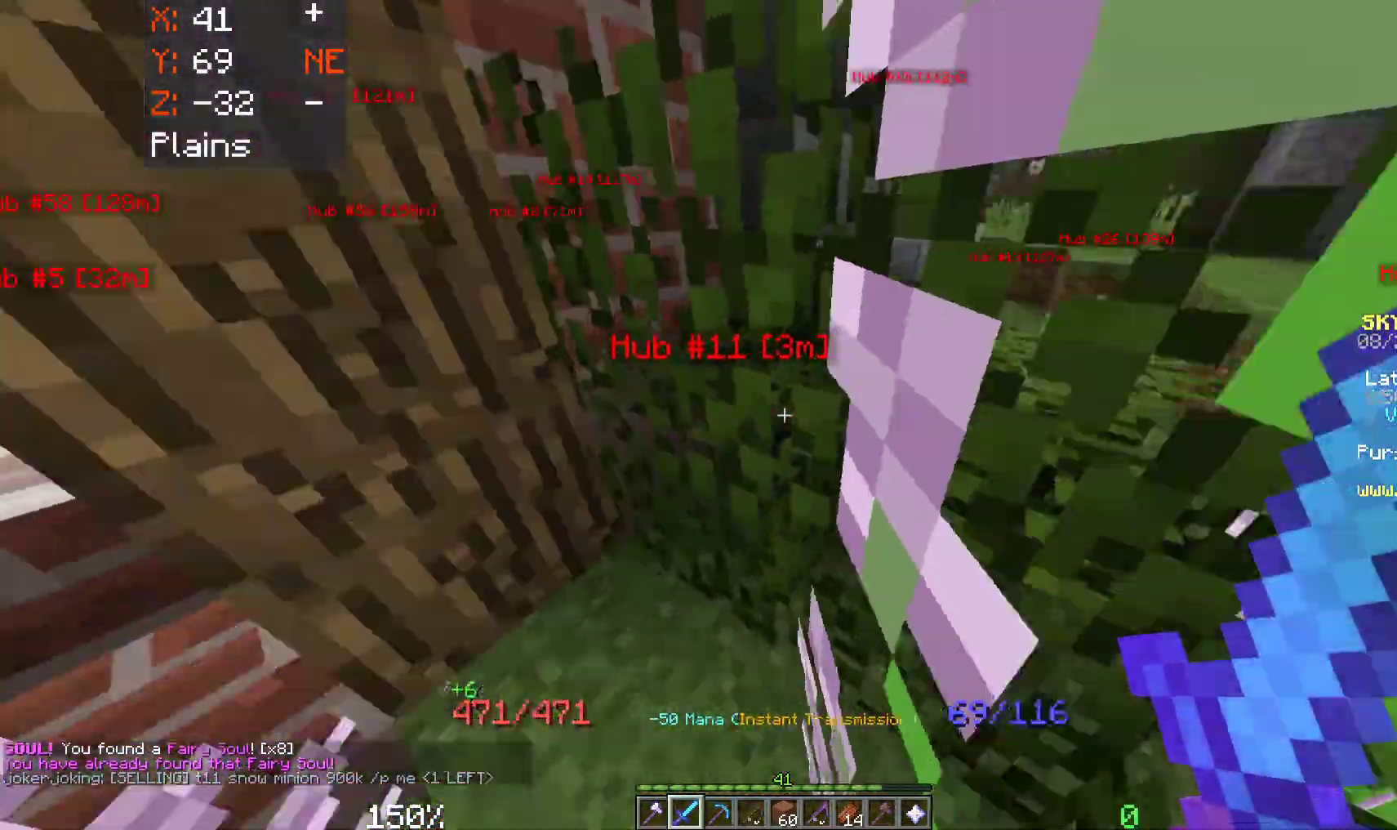
{"keys": ["d"], "mouse": [], "events": [[83, "d", "down"], [117, "space", "down"], [383, "space", "up"]]}
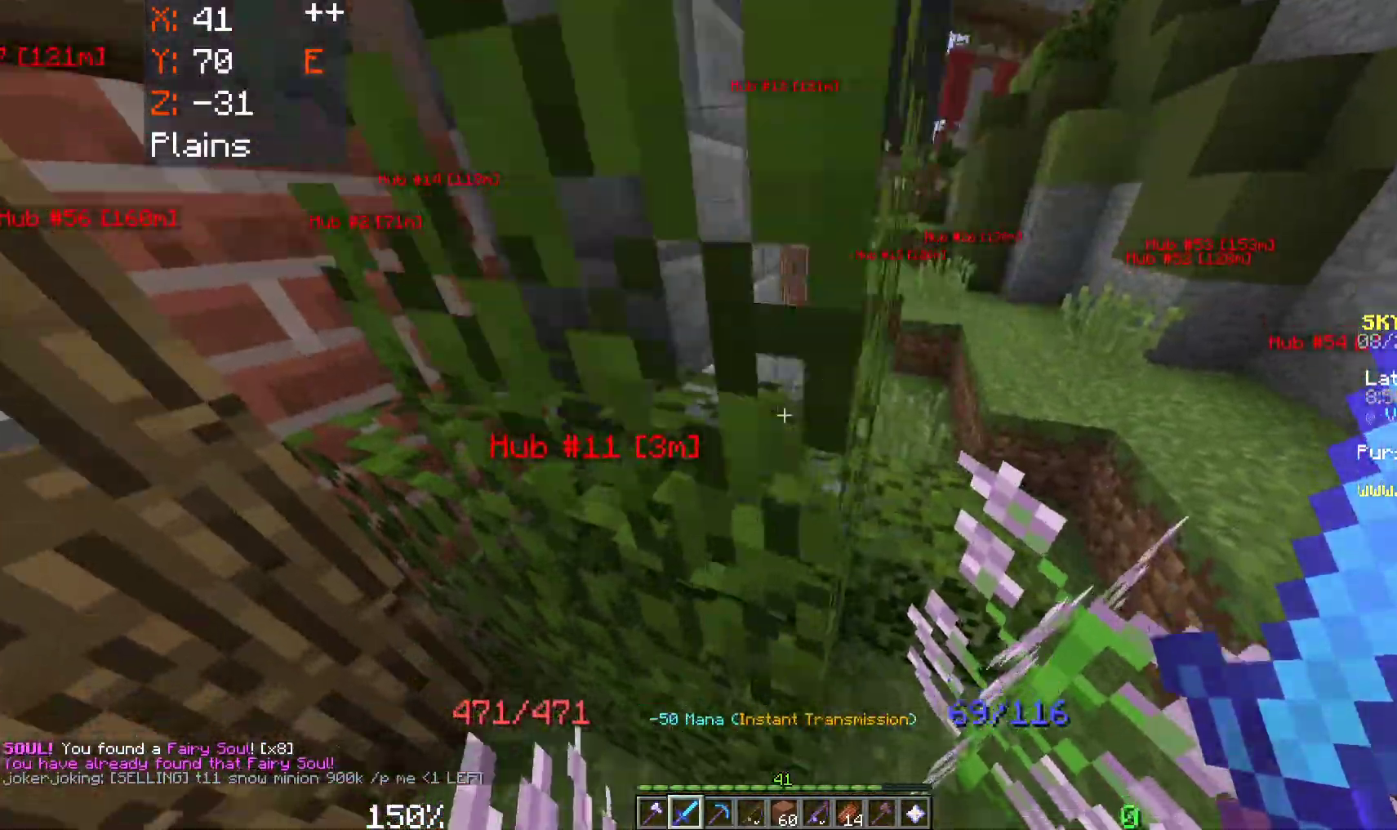
{"keys": ["d", "w"], "mouse": [], "events": [[100, "w", "down"]]}
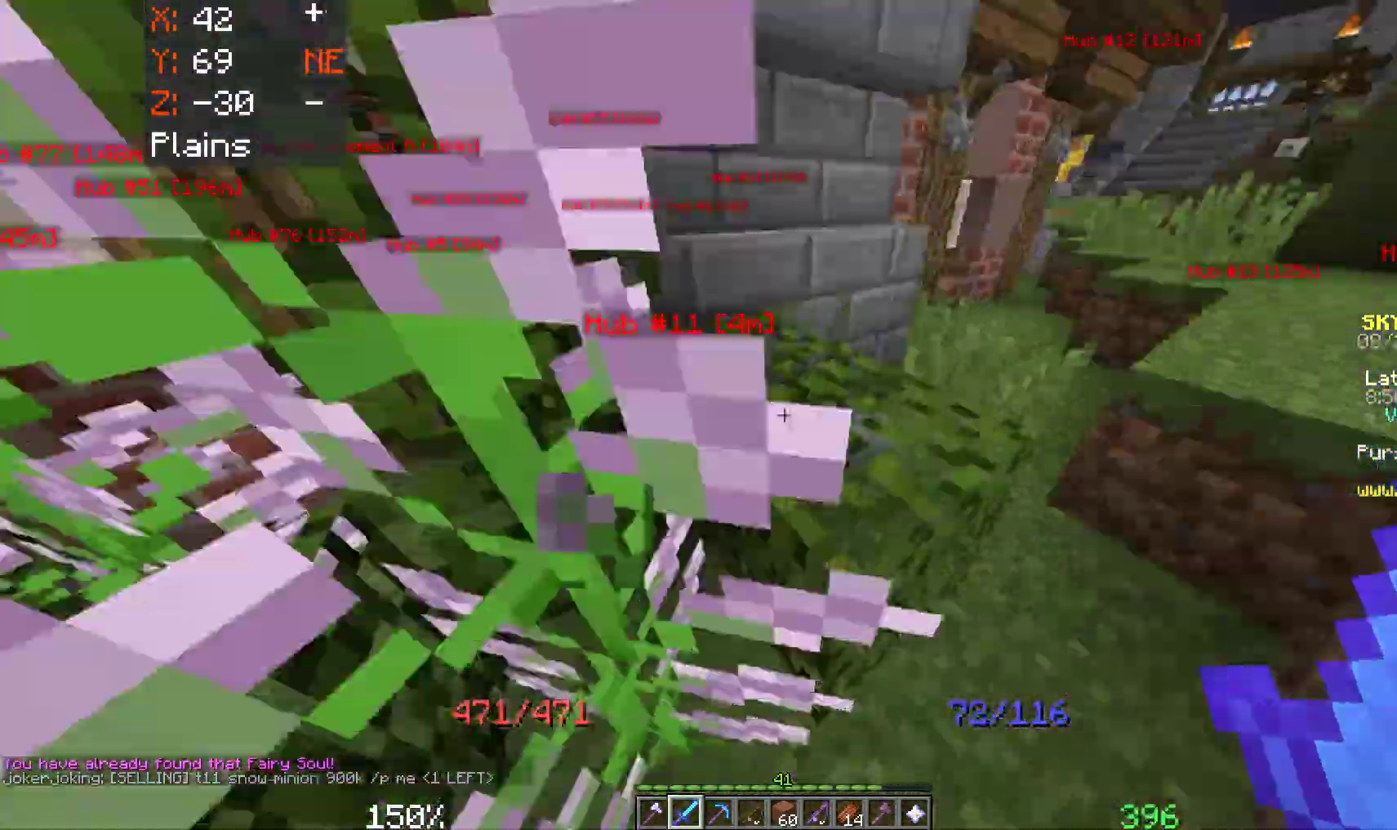
{"keys": ["d"], "mouse": [], "events": [[317, "w", "up"]]}
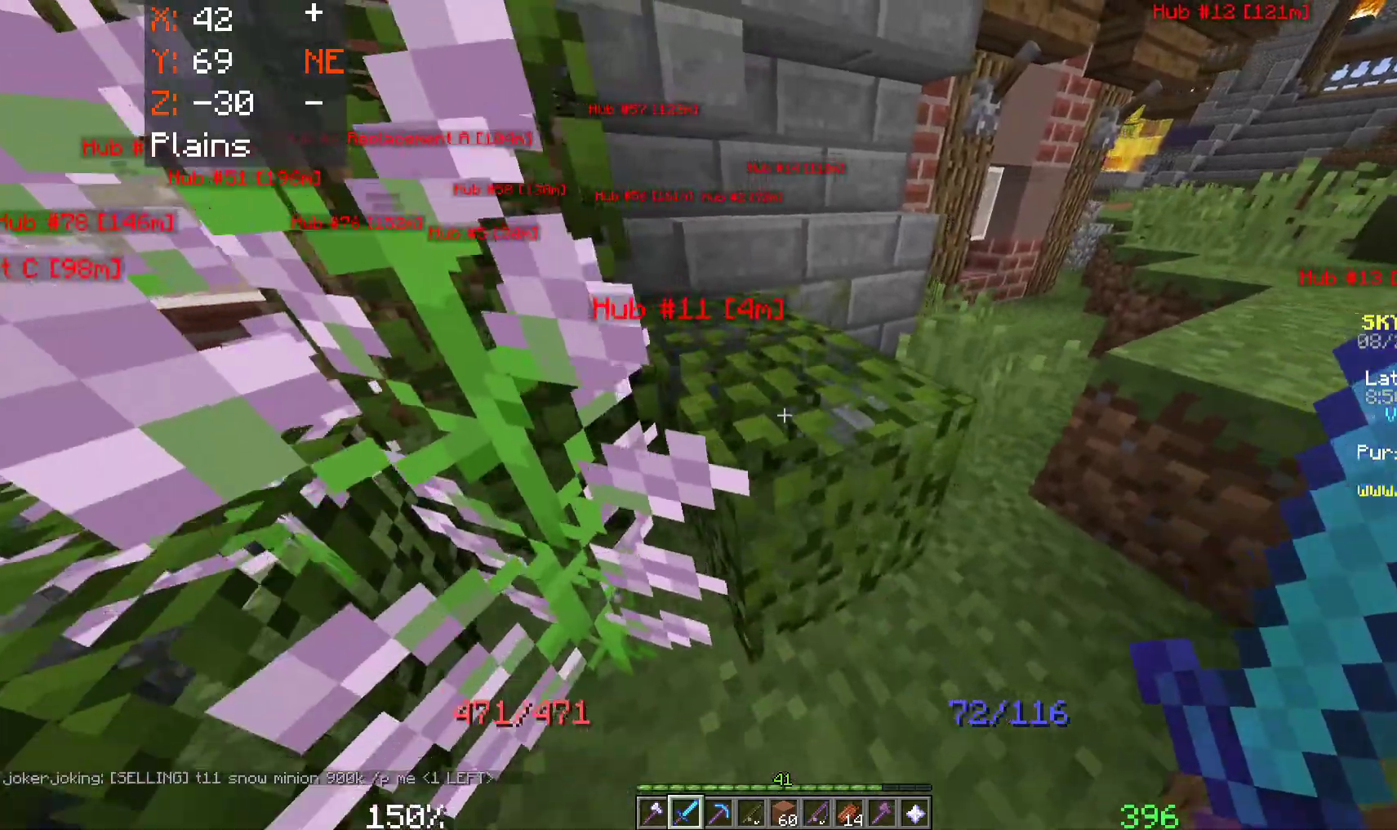
{"keys": ["d", "w"], "mouse": [], "events": [[117, "w", "down"], [433, "d", "up"], [500, "d", "down"]]}
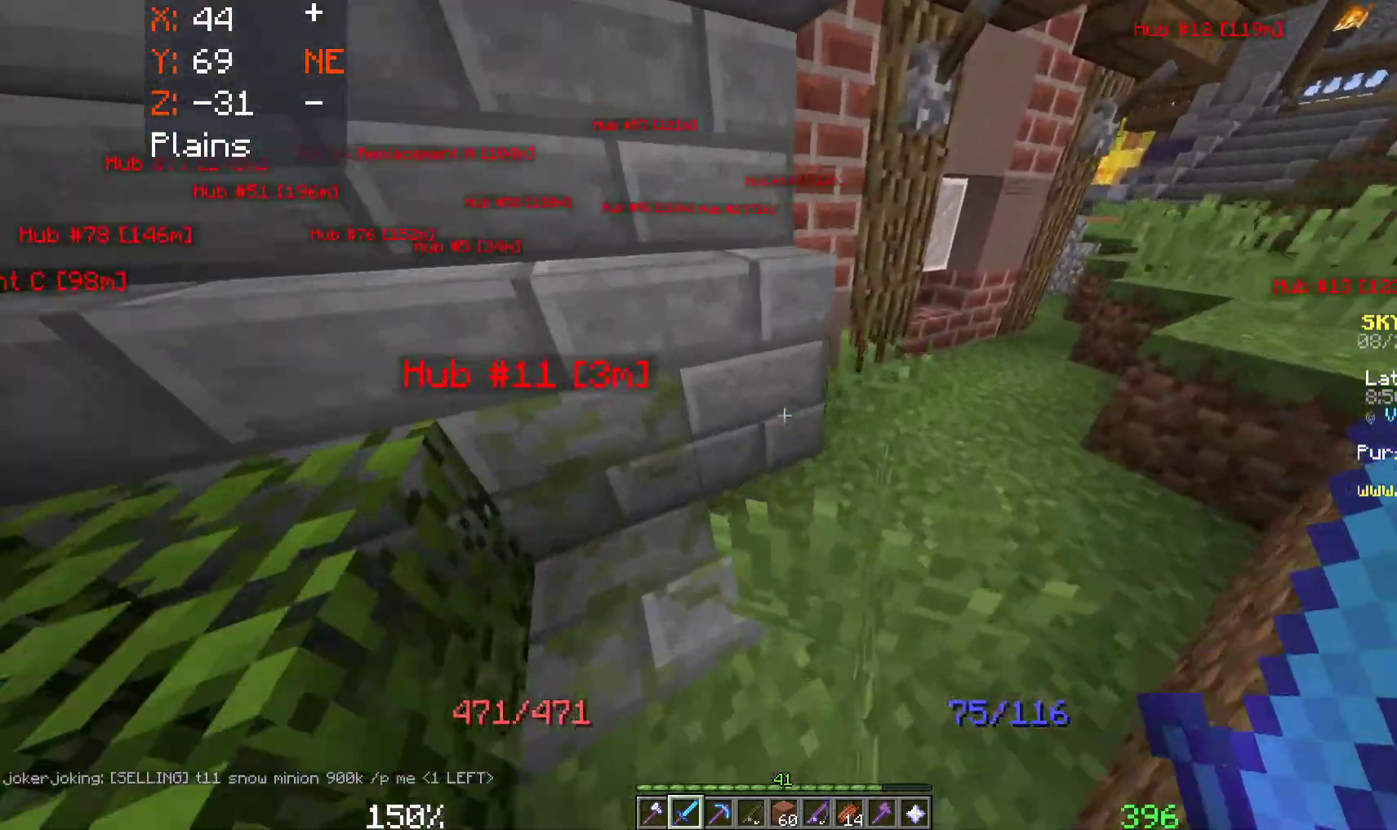
{"keys": ["a"], "mouse": [], "events": [[217, "w", "up"], [450, "a", "down"], [450, "d", "up"]]}
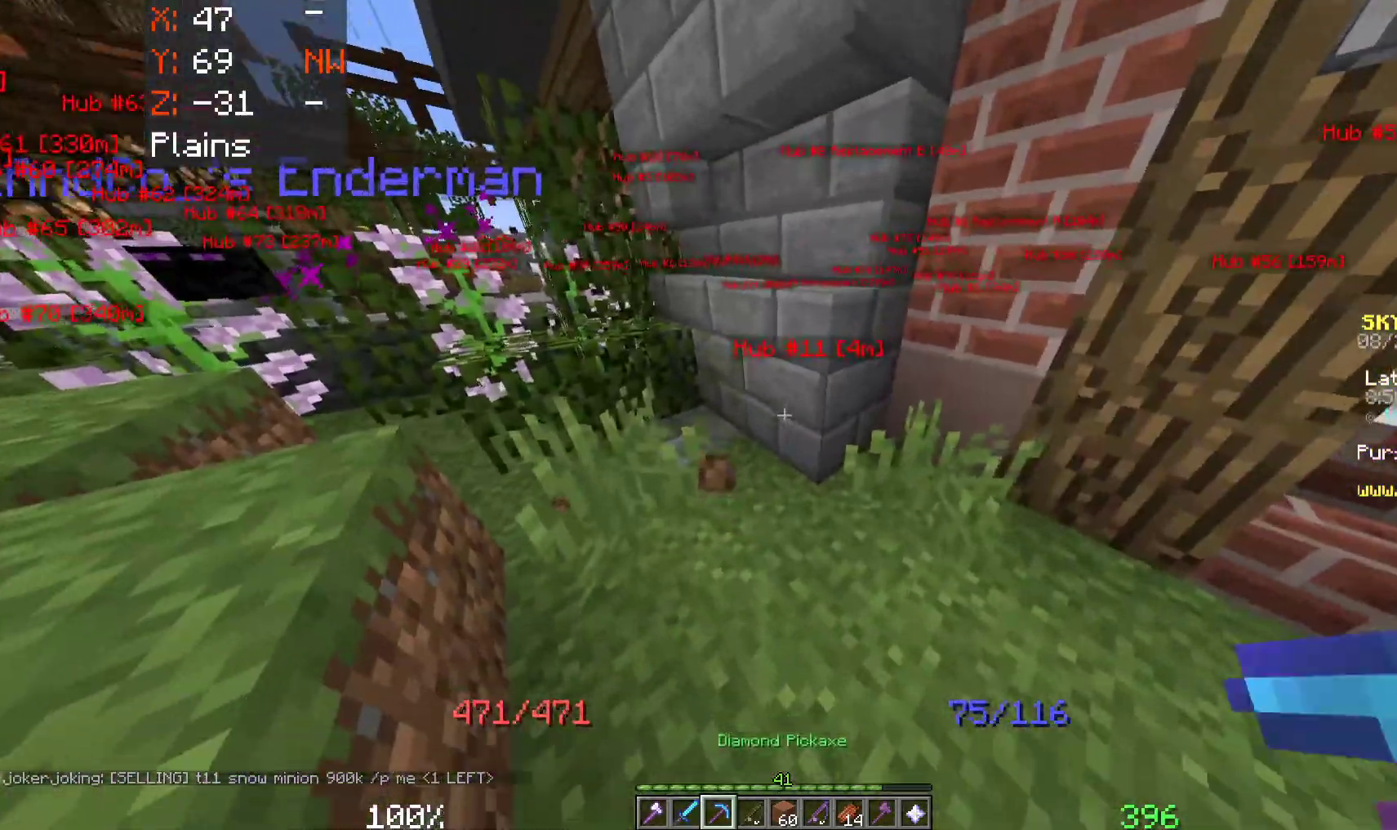
{"keys": [], "mouse": ["left"], "events": [[117, "w", "down"], [317, "mouse_left", "down"], [417, "w", "up"], [500, "a", "up"]]}
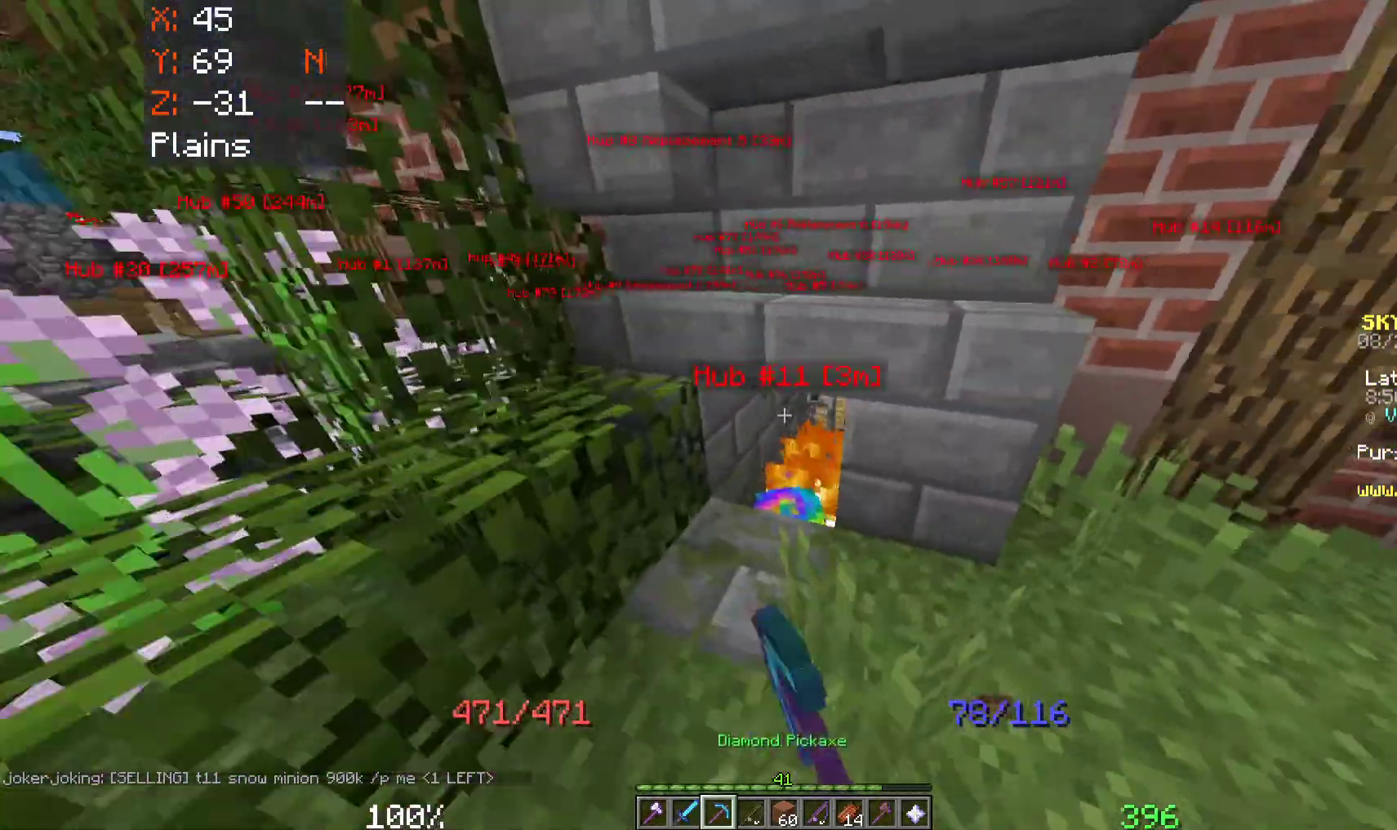
{"keys": ["w"], "mouse": ["left"], "events": [[433, "w", "down"]]}
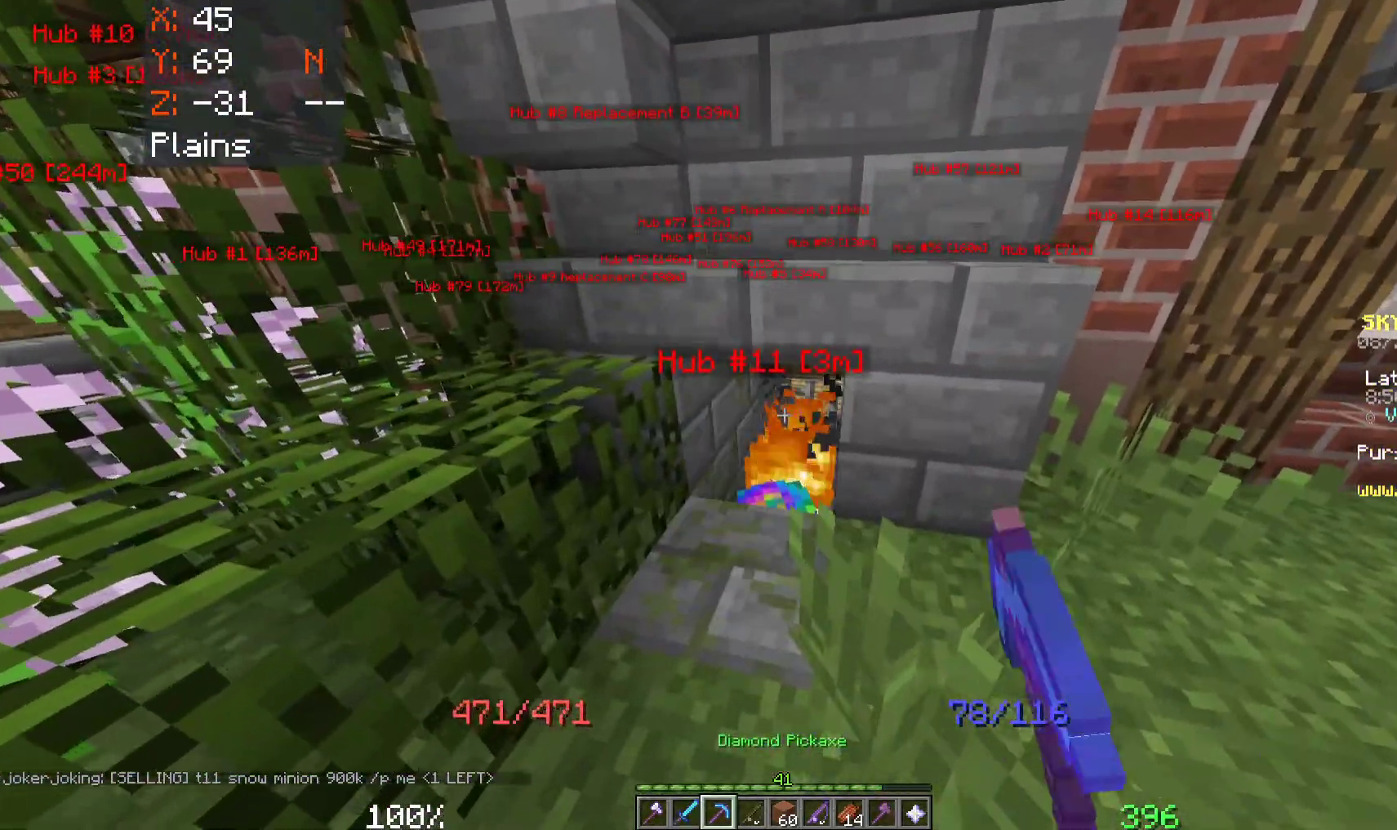
{"keys": ["a", "w"], "mouse": ["left"], "events": [[450, "a", "down"]]}
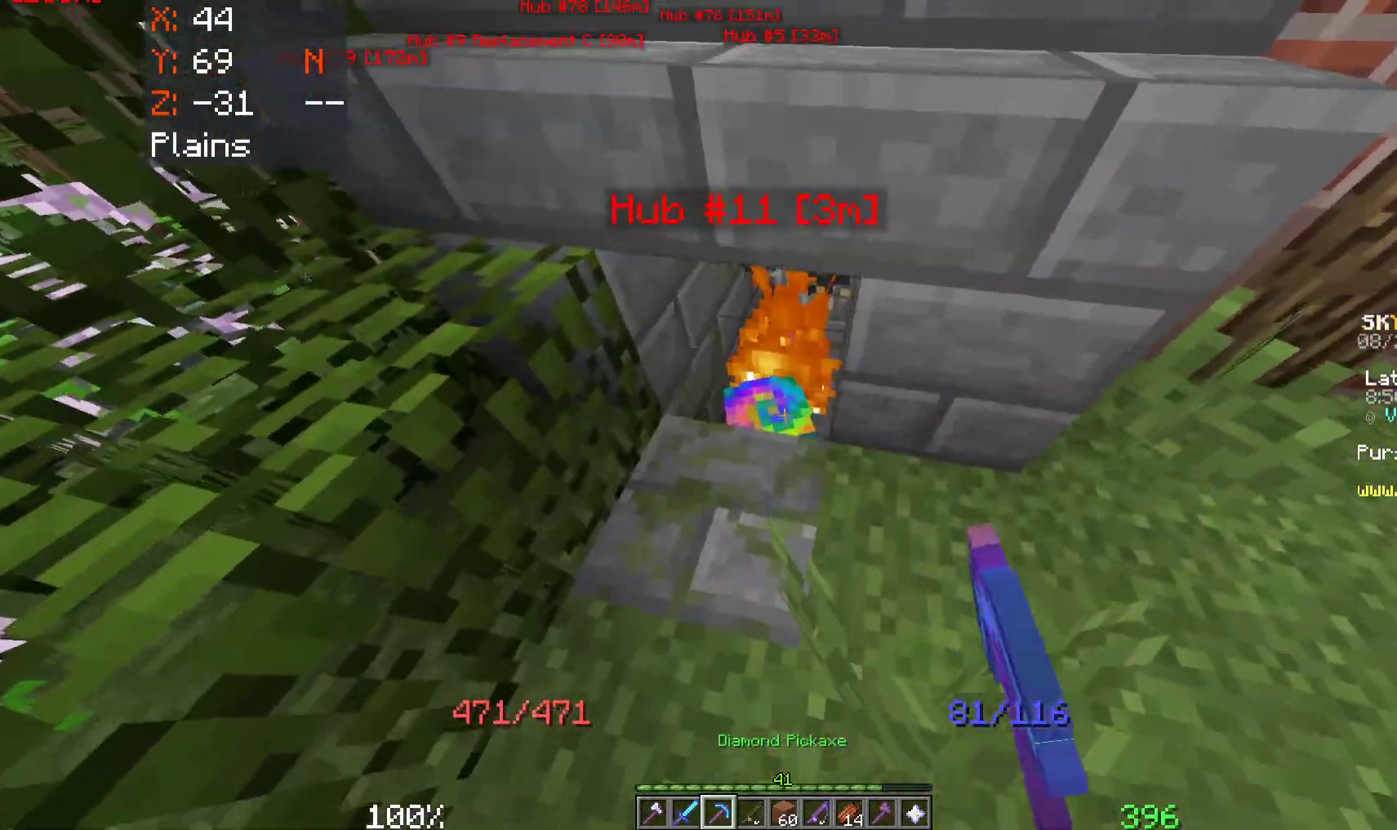
{"keys": [], "mouse": ["left"], "events": [[117, "a", "up"], [217, "w", "up"]]}
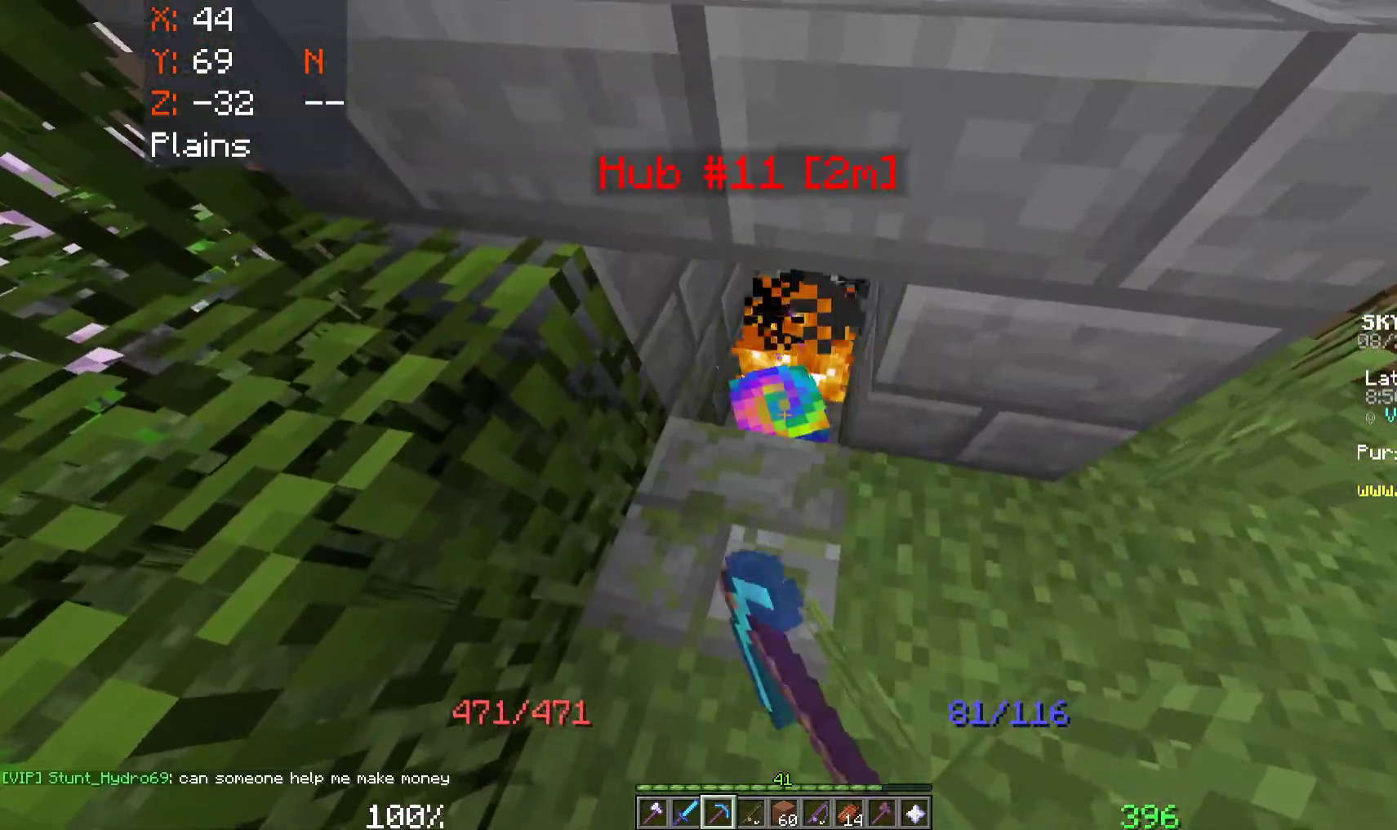
{"keys": [], "mouse": ["left"], "events": [[300, "mouse_left", "up"], [433, "mouse_left", "down"]]}
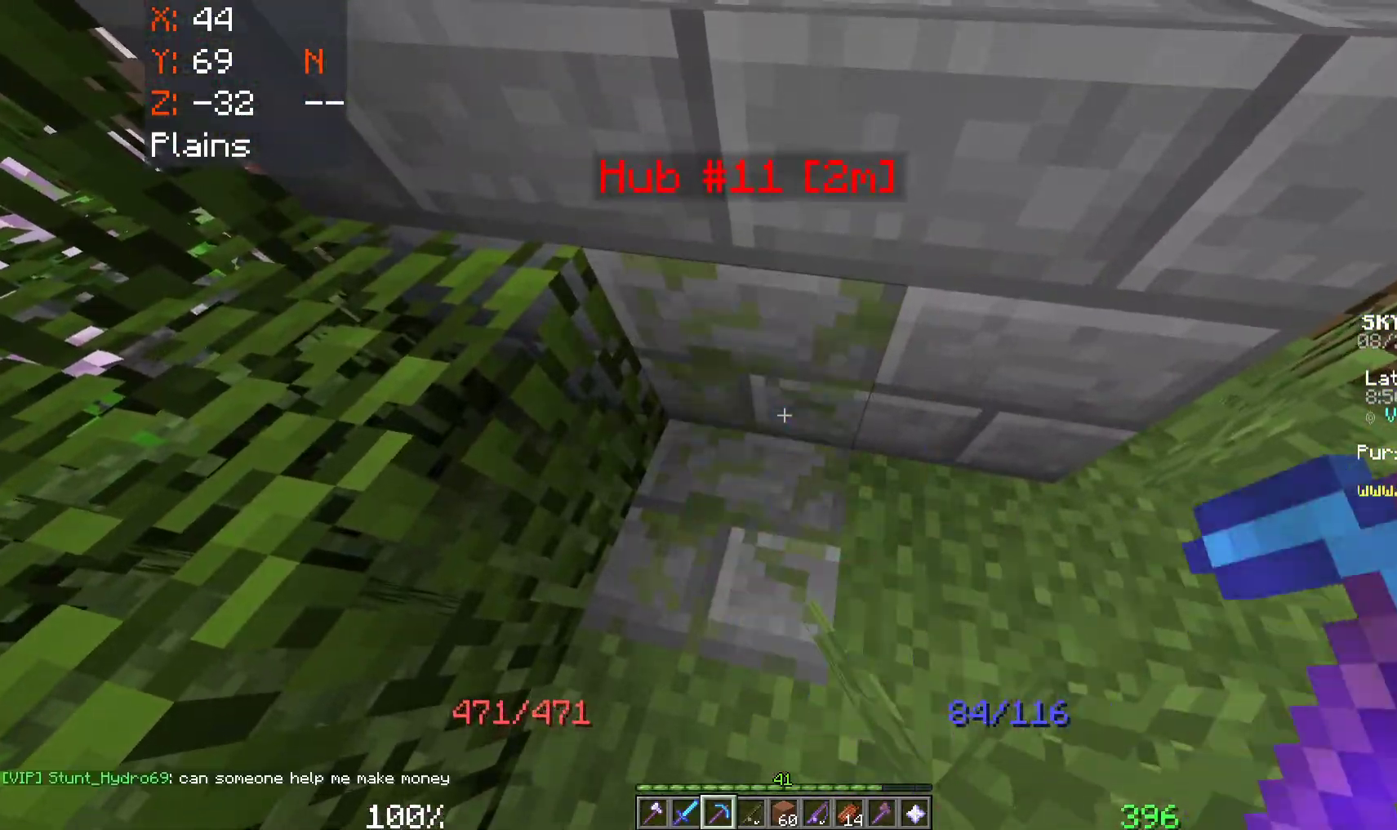
{"keys": [], "mouse": ["left"], "events": []}
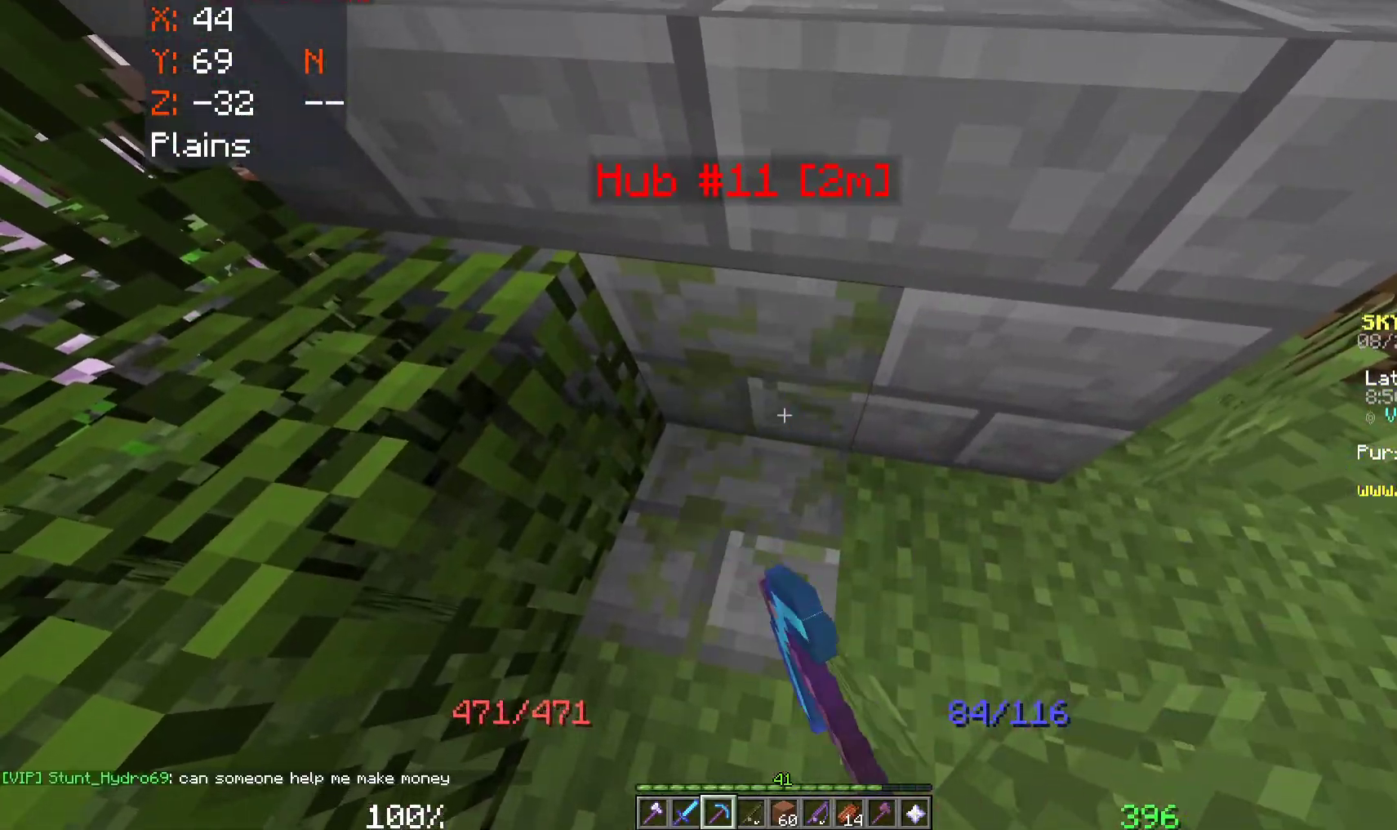
{"keys": [], "mouse": ["left"], "events": []}
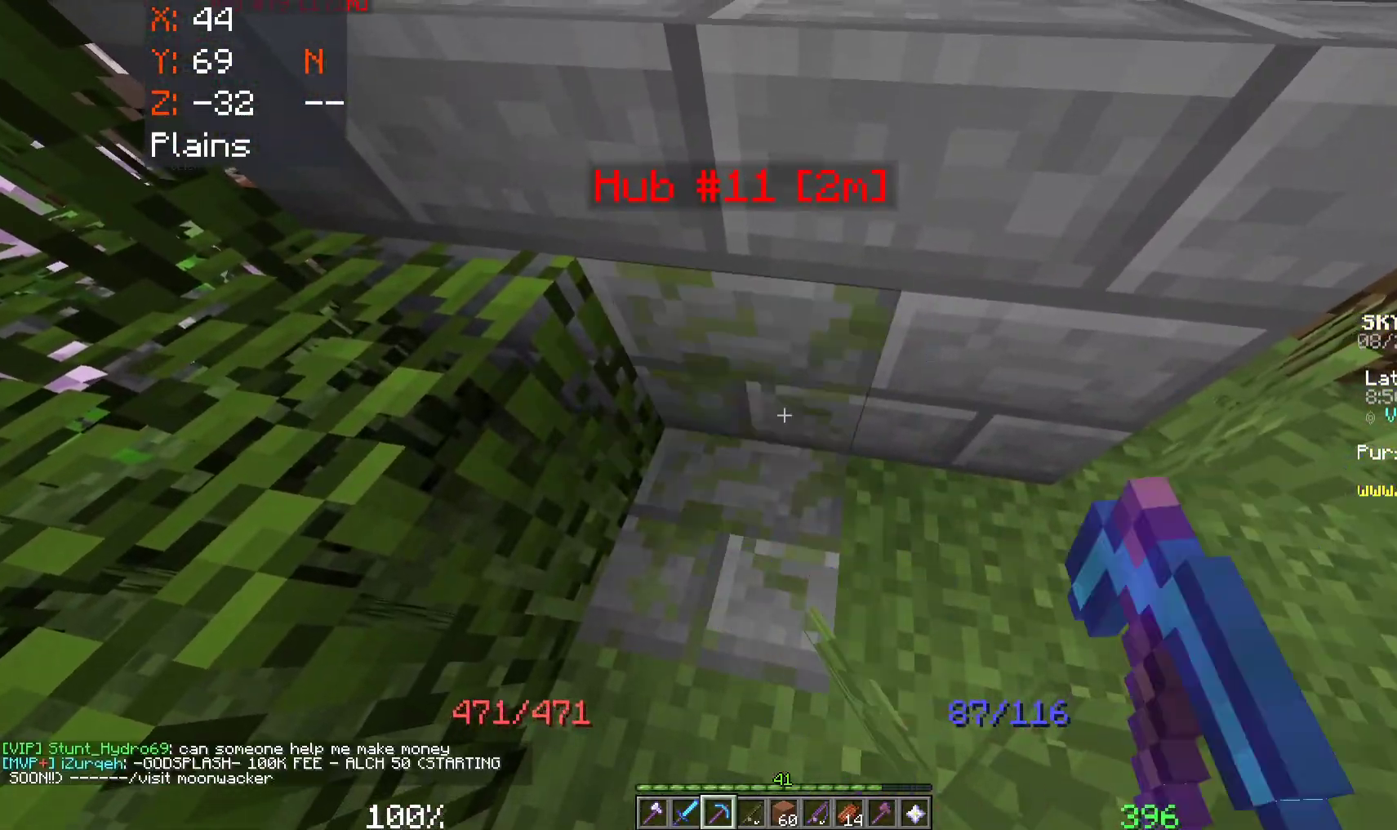
{"keys": [], "mouse": [], "events": [[333, "mouse_left", "up"]]}
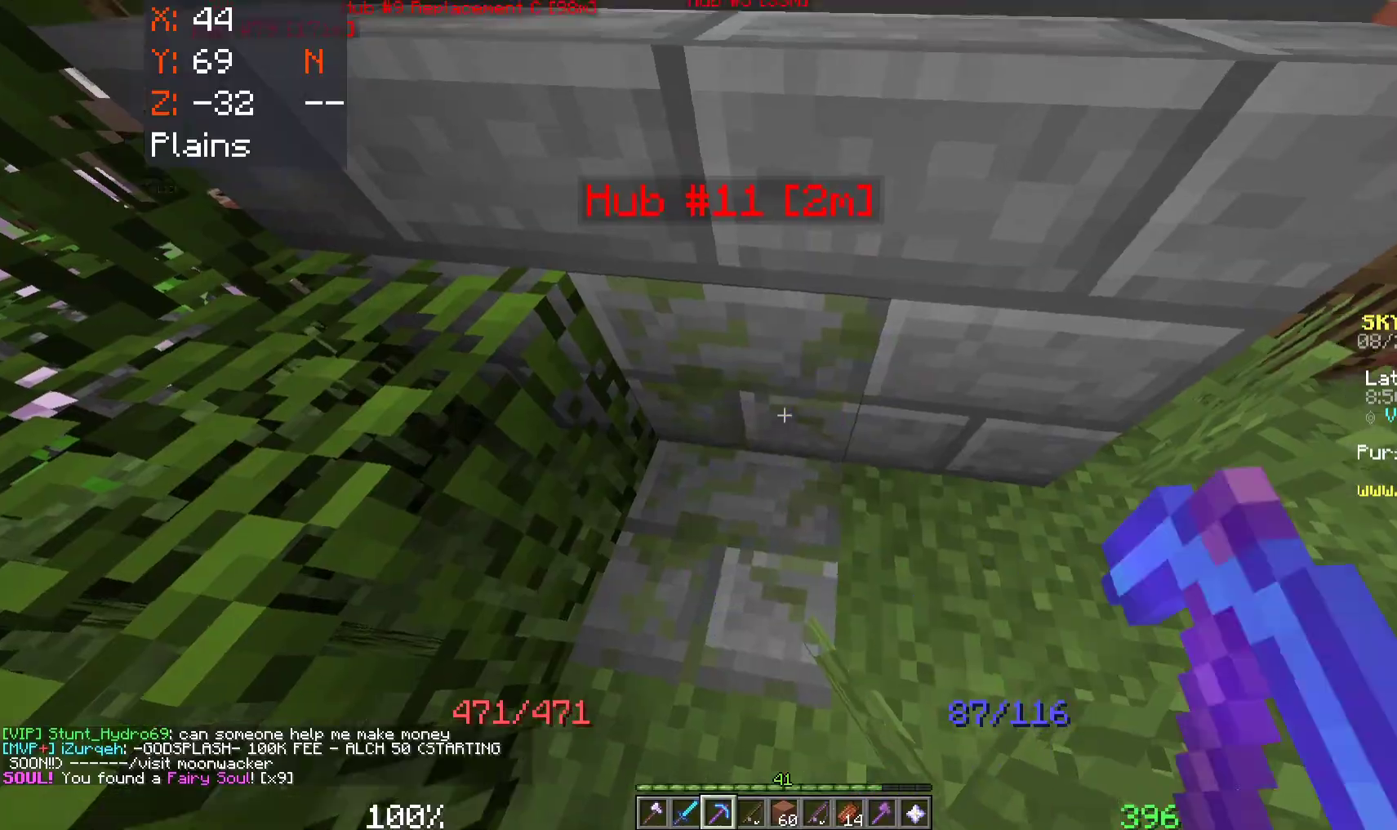
{"keys": ["space", "w"], "mouse": [], "events": [[100, "w", "down"], [433, "space", "down"]]}